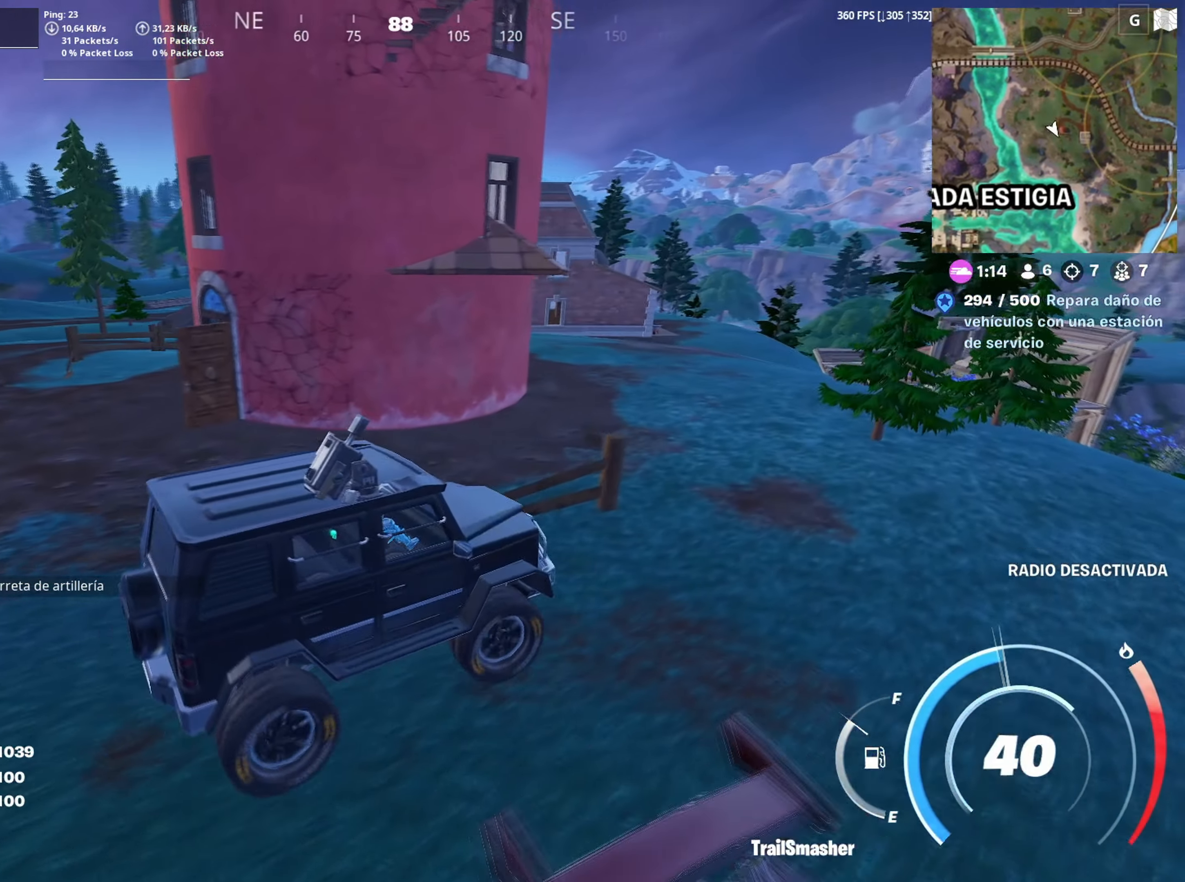
Gameplay with keyboard and mouse; each line is a JSON object with the keys and mouse buttons held at the frame after it. "events" lists presses ("down") and releases ("up") of "1", "2", "3", "4", "5", "a", "alt", "c", "caps_lock", "ctrl", "d", "e", "f", "g", "q", "r", "s", "shift", "space", "t", "tab", "v", "w", "x", "z", "mouse_left", "mouse_wheel" and "mouse_right" between this image and that frame as [ms after this image, input, new state], when the widget could be followed in between. "mouse_left", "mouse_wheel", "mouse_right" = the "left", "wheel", "right" buttons of the "mouse" list. No other keys are recorded. "wheel" means that the mouse wheel is clicked or scrolled. "mouse_move" is the direction in which the mouse moves at that frame (one of eight, or "still"), when it could be read.
{"keys": ["a", "s"], "mouse": [], "mouse_move": "down", "events": [[100, "d", "up"], [183, "a", "down"], [333, "w", "up"], [467, "s", "down"]]}
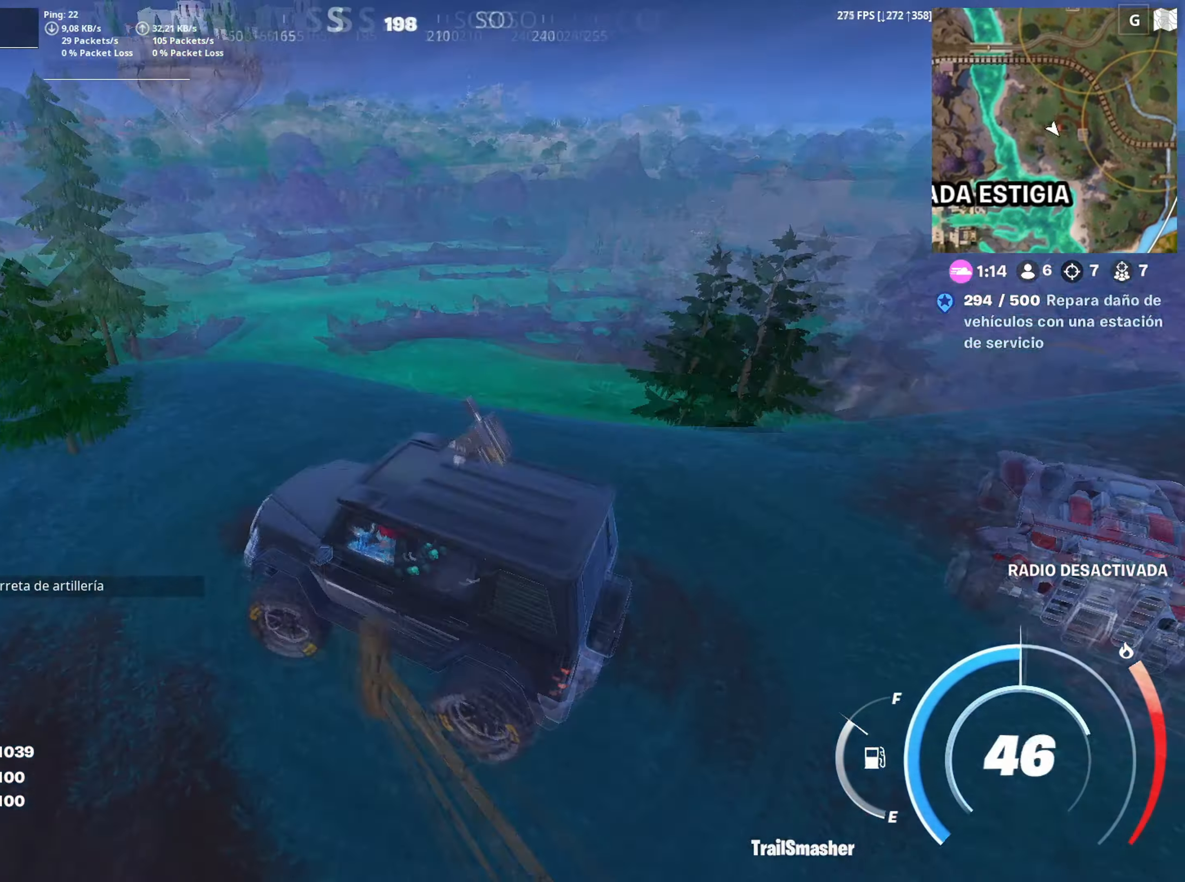
{"keys": ["d", "w"], "mouse": [], "mouse_move": "still", "events": [[67, "a", "up"], [117, "d", "down"], [300, "s", "up"], [483, "w", "down"]]}
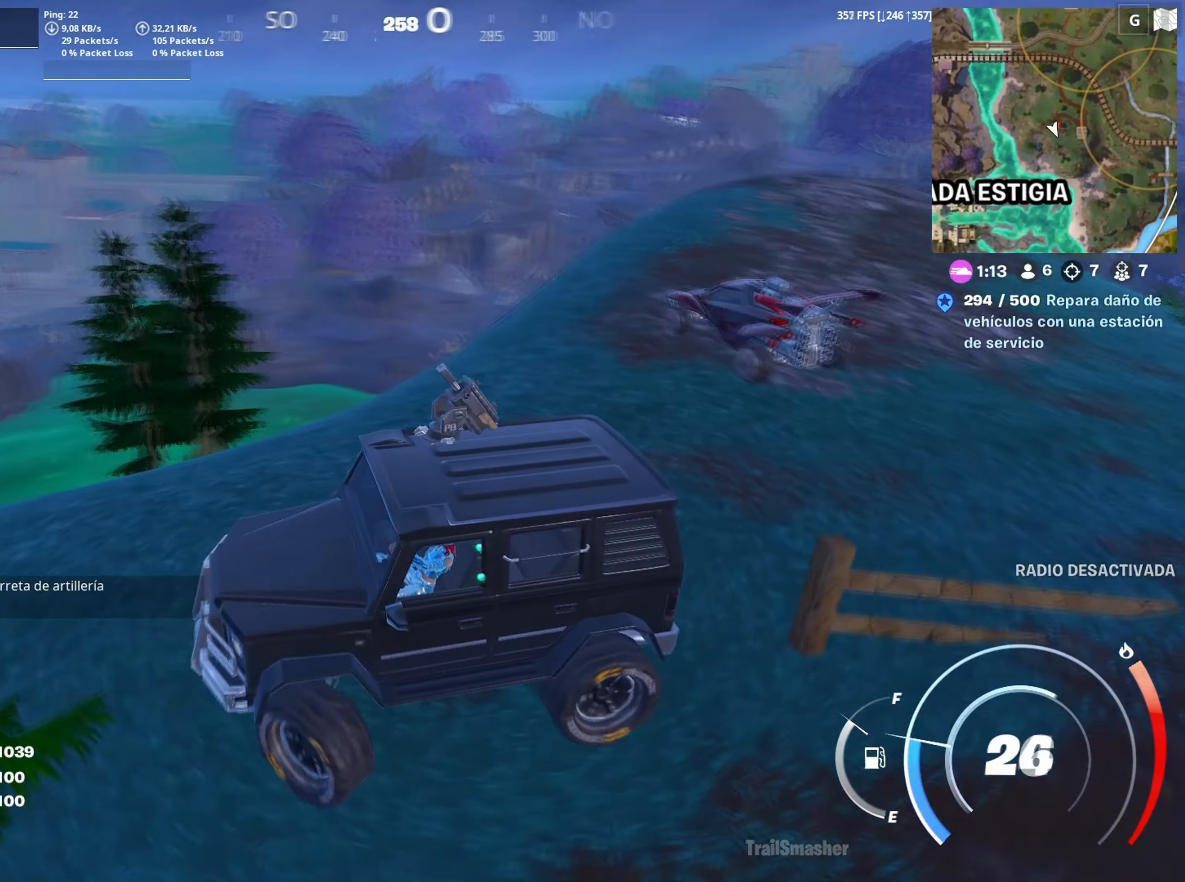
{"keys": ["d"], "mouse": [], "mouse_move": "still", "events": [[83, "d", "up"], [267, "d", "down"], [317, "w", "up"]]}
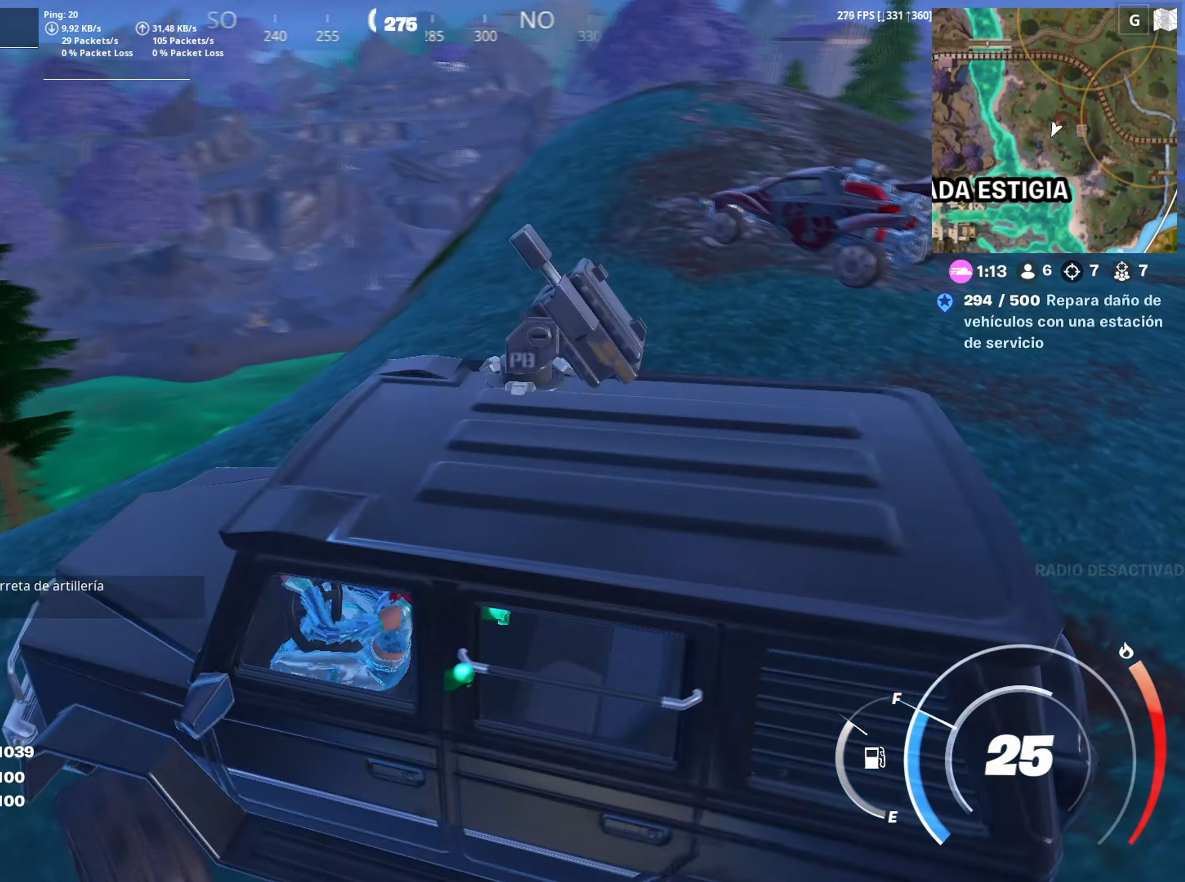
{"keys": ["d"], "mouse": [], "mouse_move": "still", "events": [[133, "w", "down"], [383, "w", "up"]]}
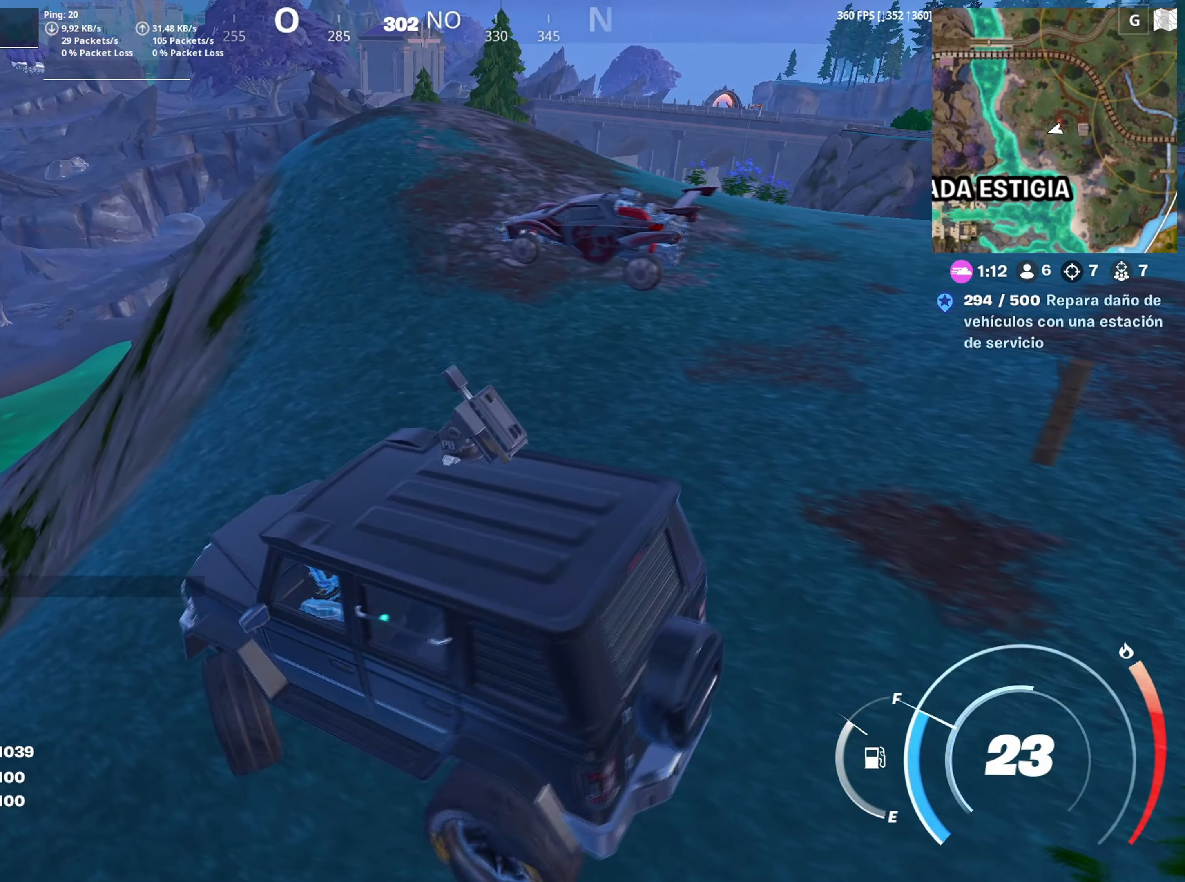
{"keys": ["w"], "mouse": [], "mouse_move": "up", "events": [[150, "w", "down"], [433, "d", "up"]]}
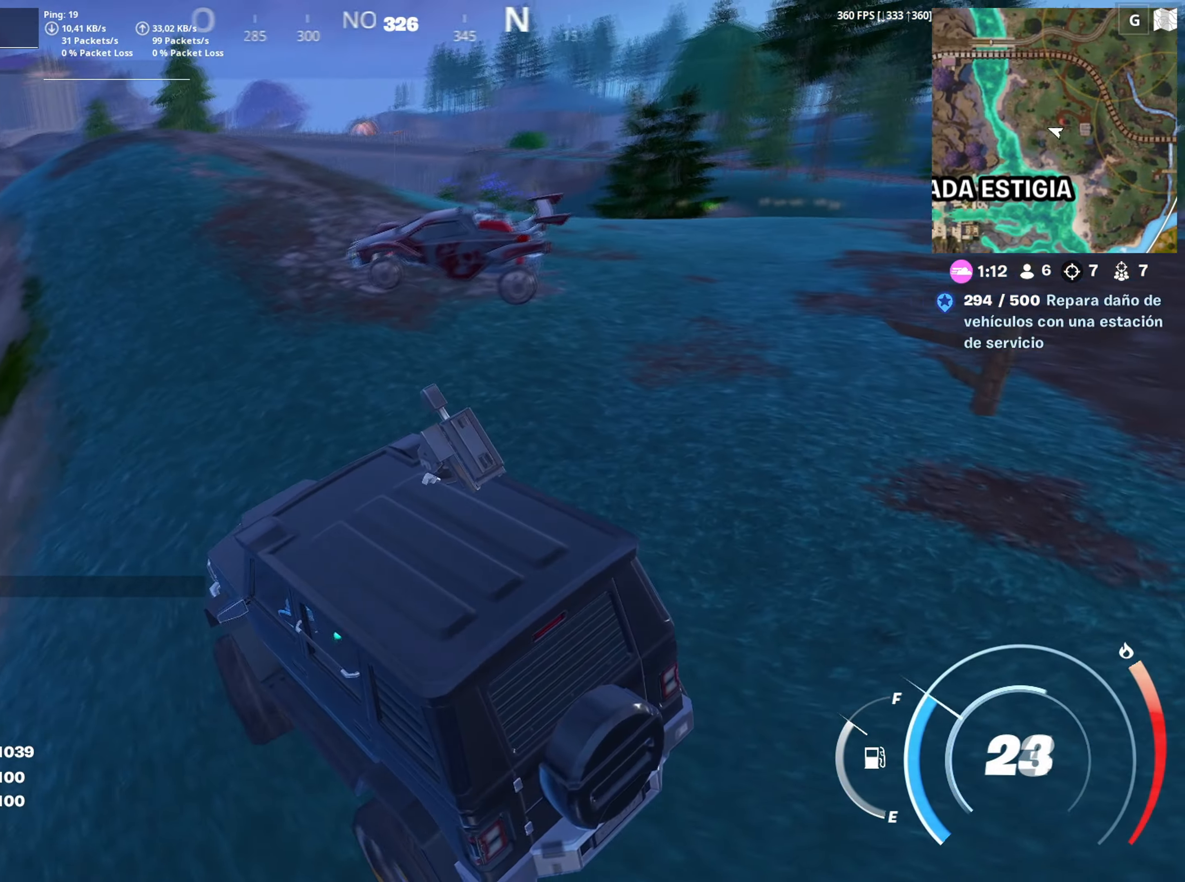
{"keys": ["w"], "mouse": [], "mouse_move": "still", "events": [[367, "a", "down"], [450, "a", "up"]]}
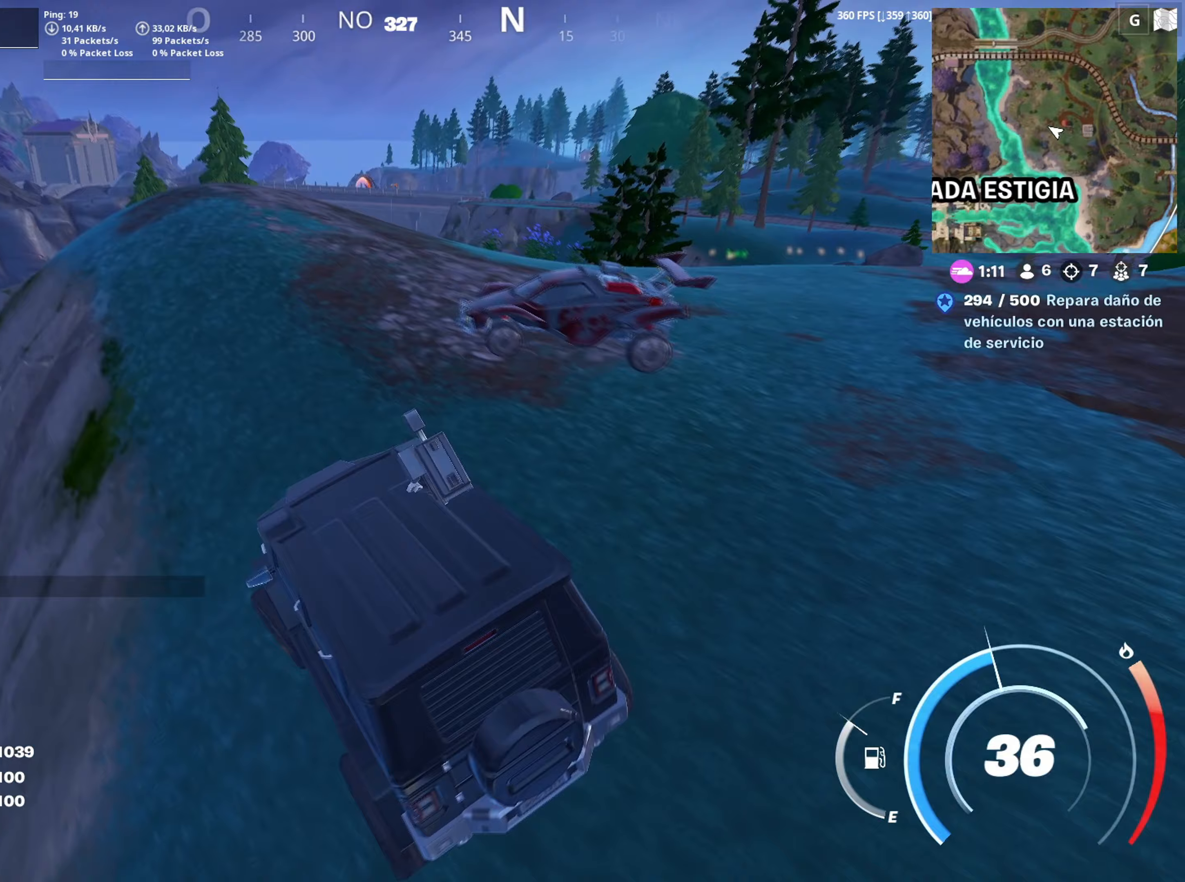
{"keys": ["d", "w"], "mouse": [], "mouse_move": "down", "events": [[183, "d", "down"], [250, "w", "up"], [467, "w", "down"]]}
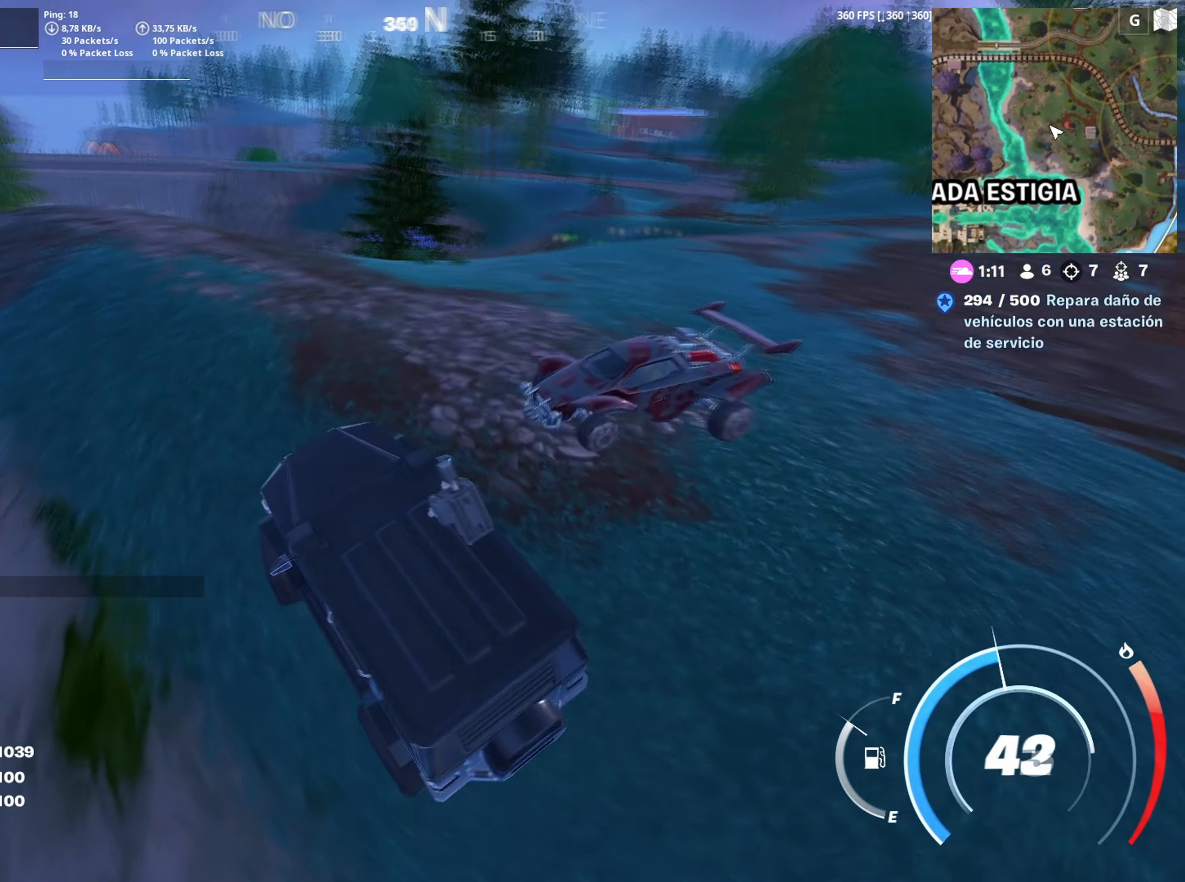
{"keys": ["d", "w"], "mouse": [], "mouse_move": "still", "events": []}
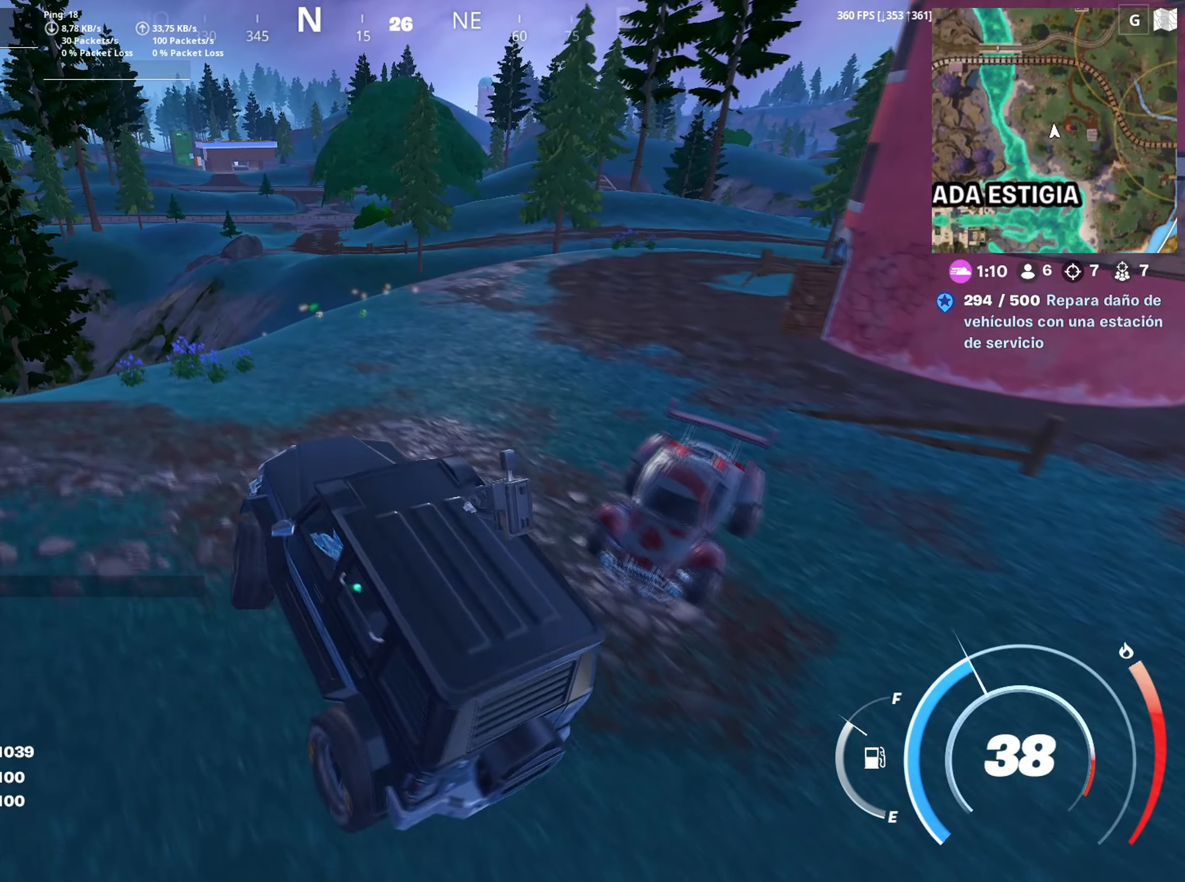
{"keys": ["w"], "mouse": [], "mouse_move": "still", "events": [[317, "d", "up"]]}
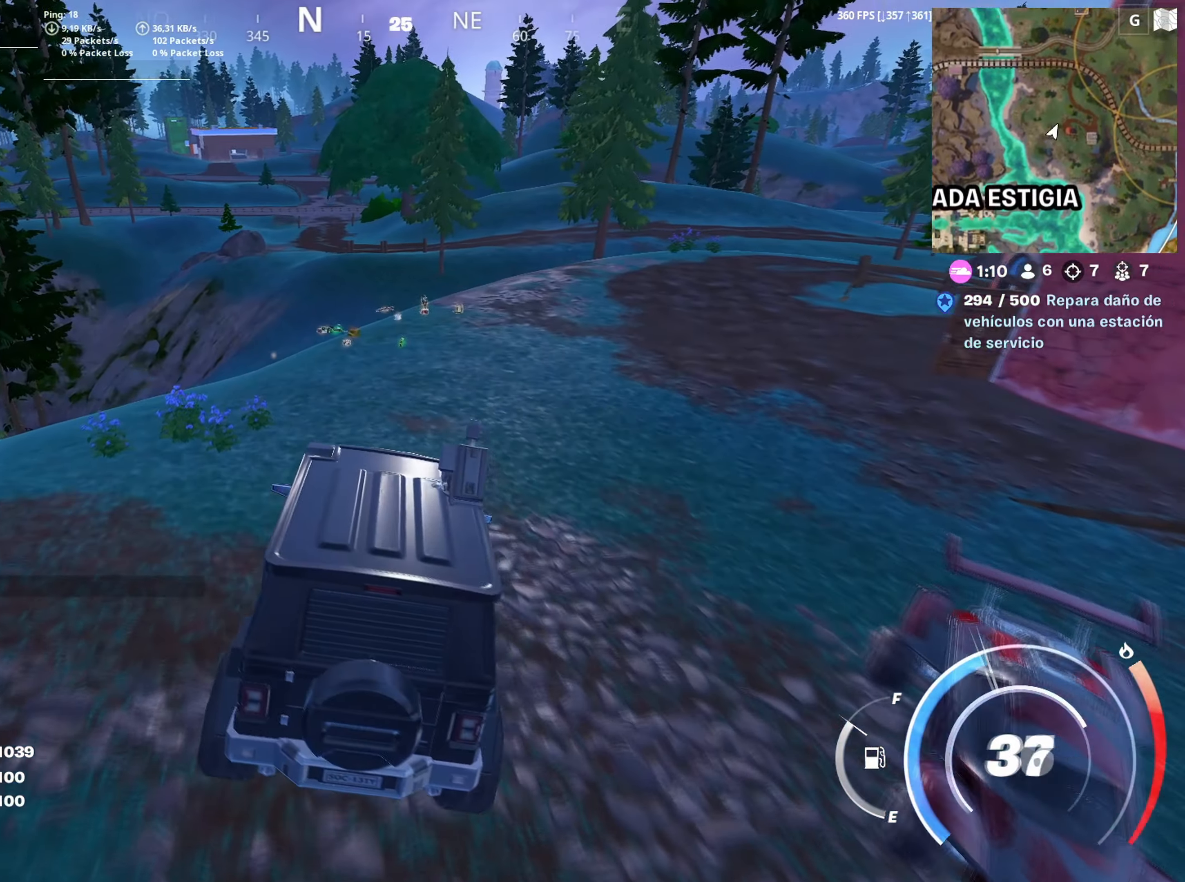
{"keys": ["w"], "mouse": [], "mouse_move": "down-left", "events": [[183, "a", "down"], [383, "a", "up"]]}
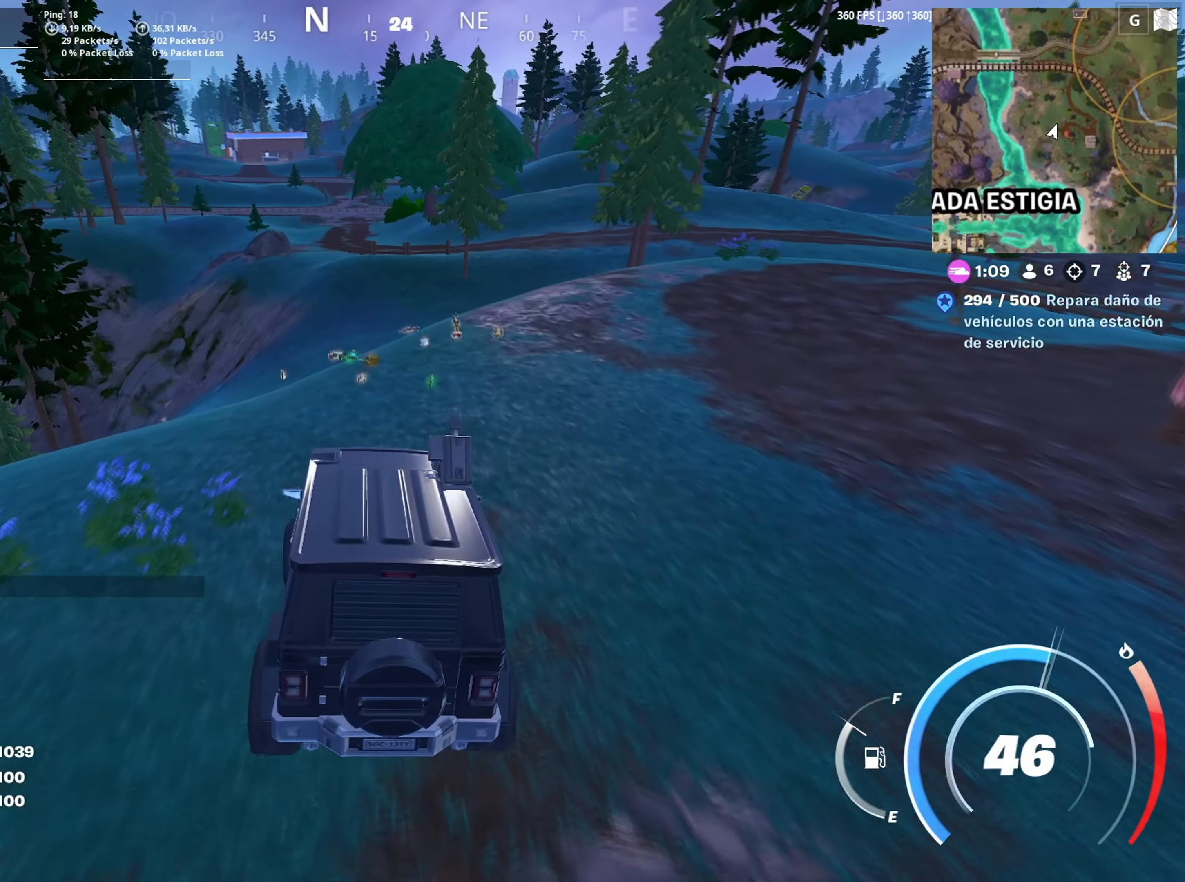
{"keys": ["d"], "mouse": [], "mouse_move": "still", "events": [[350, "w", "up"], [433, "d", "down"]]}
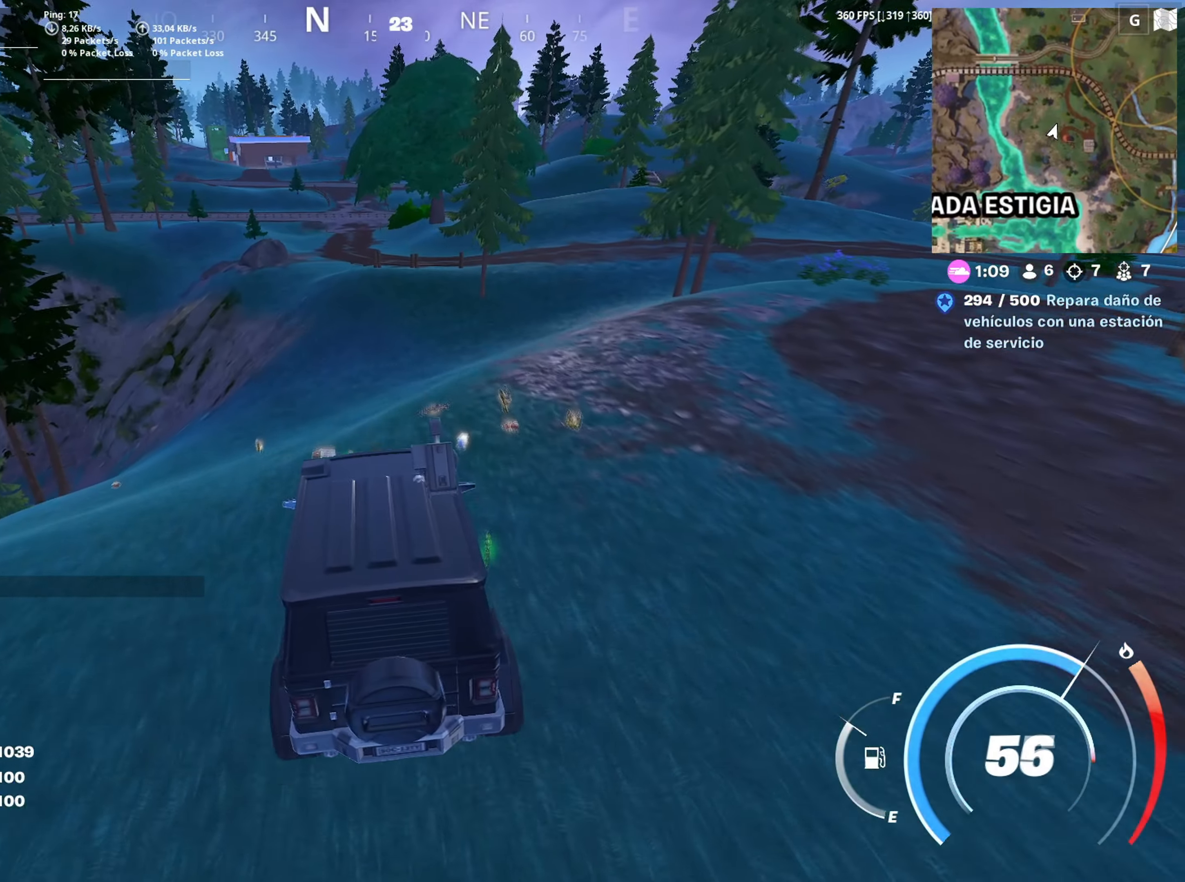
{"keys": ["d", "w"], "mouse": [], "mouse_move": "up", "events": [[367, "w", "down"]]}
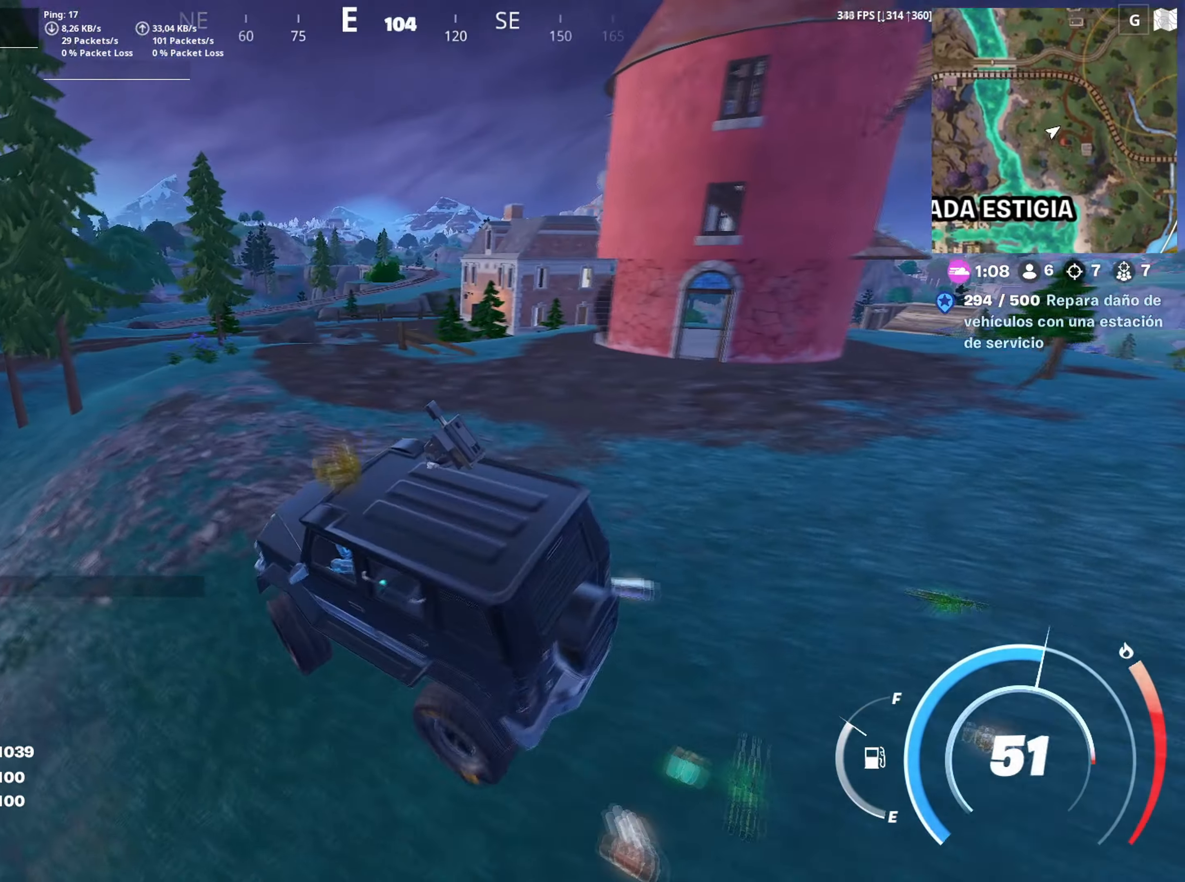
{"keys": ["w"], "mouse": [], "mouse_move": "down", "events": [[233, "d", "up"]]}
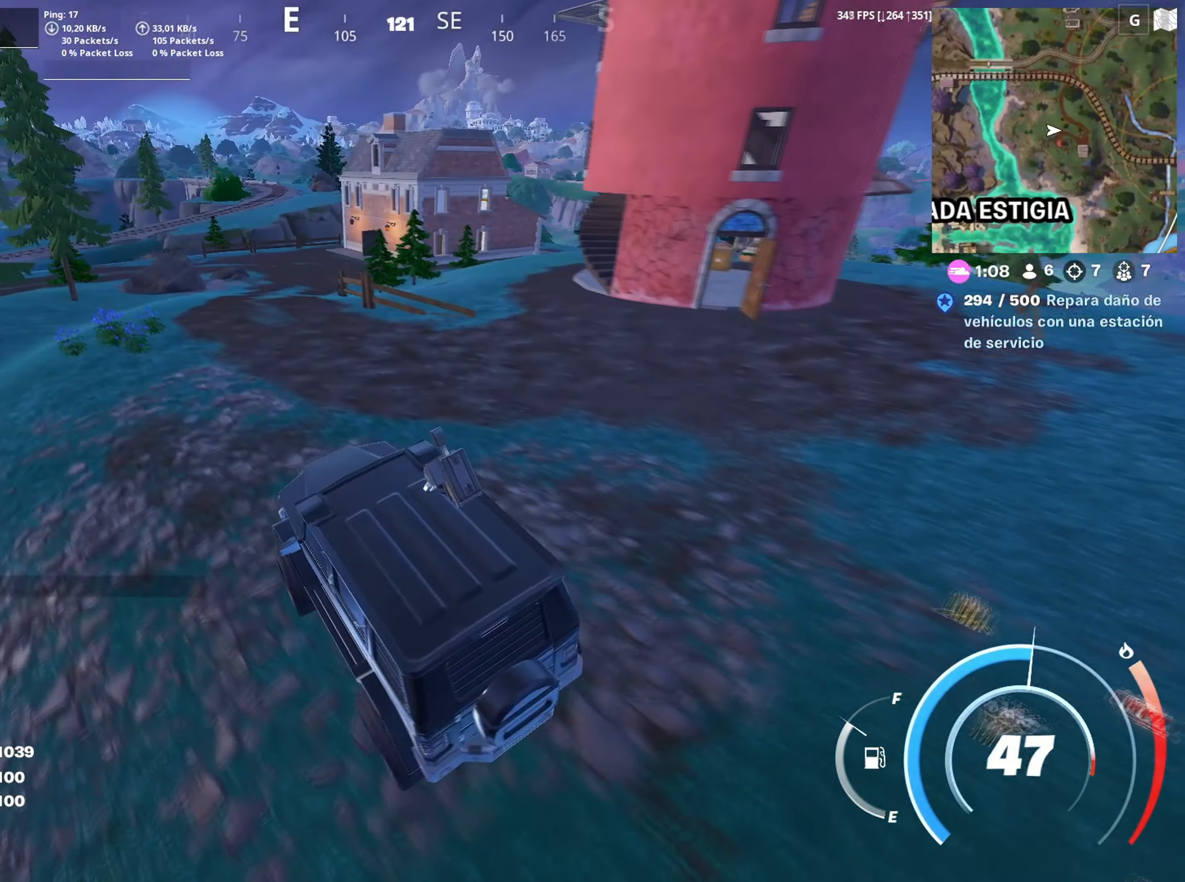
{"keys": ["w"], "mouse": [], "mouse_move": "still", "events": [[350, "a", "down"], [483, "a", "up"]]}
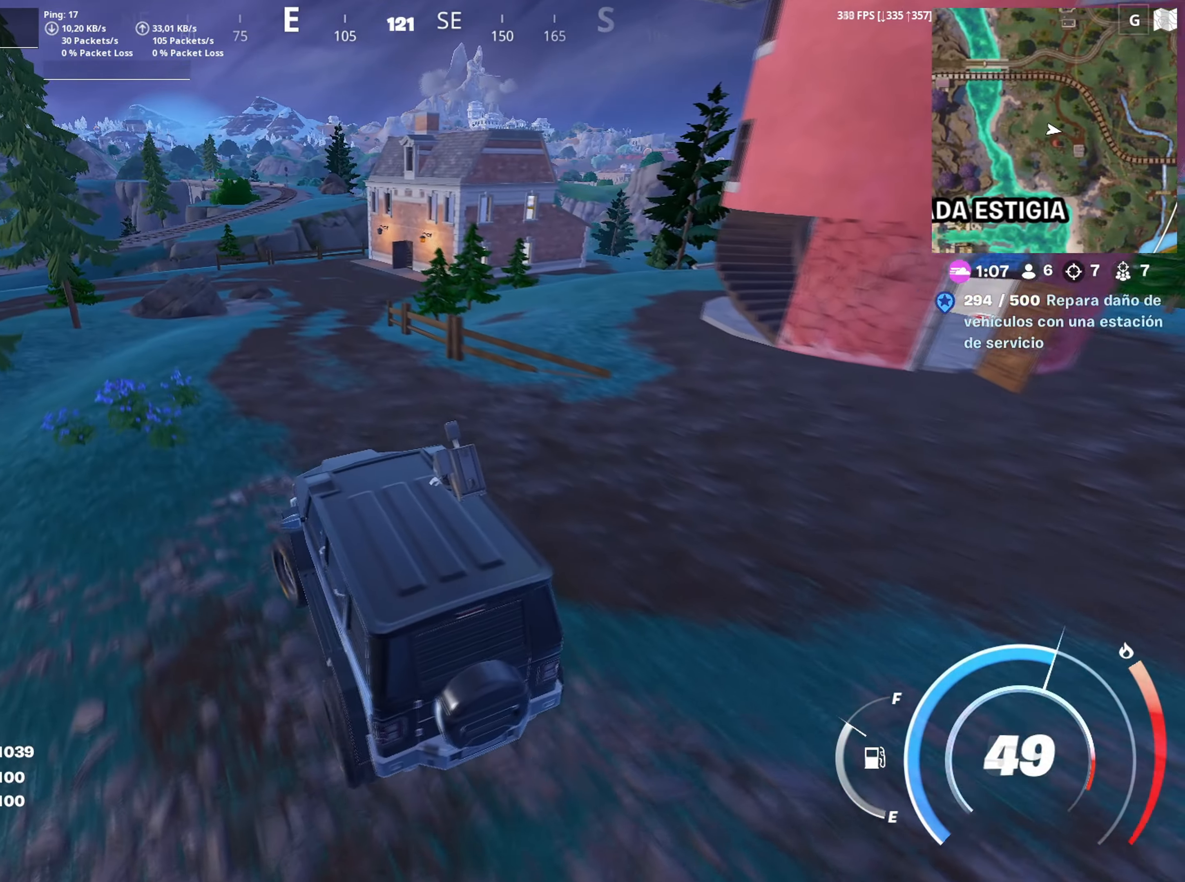
{"keys": ["w"], "mouse": [], "mouse_move": "still", "events": [[33, "a", "down"], [183, "a", "up"]]}
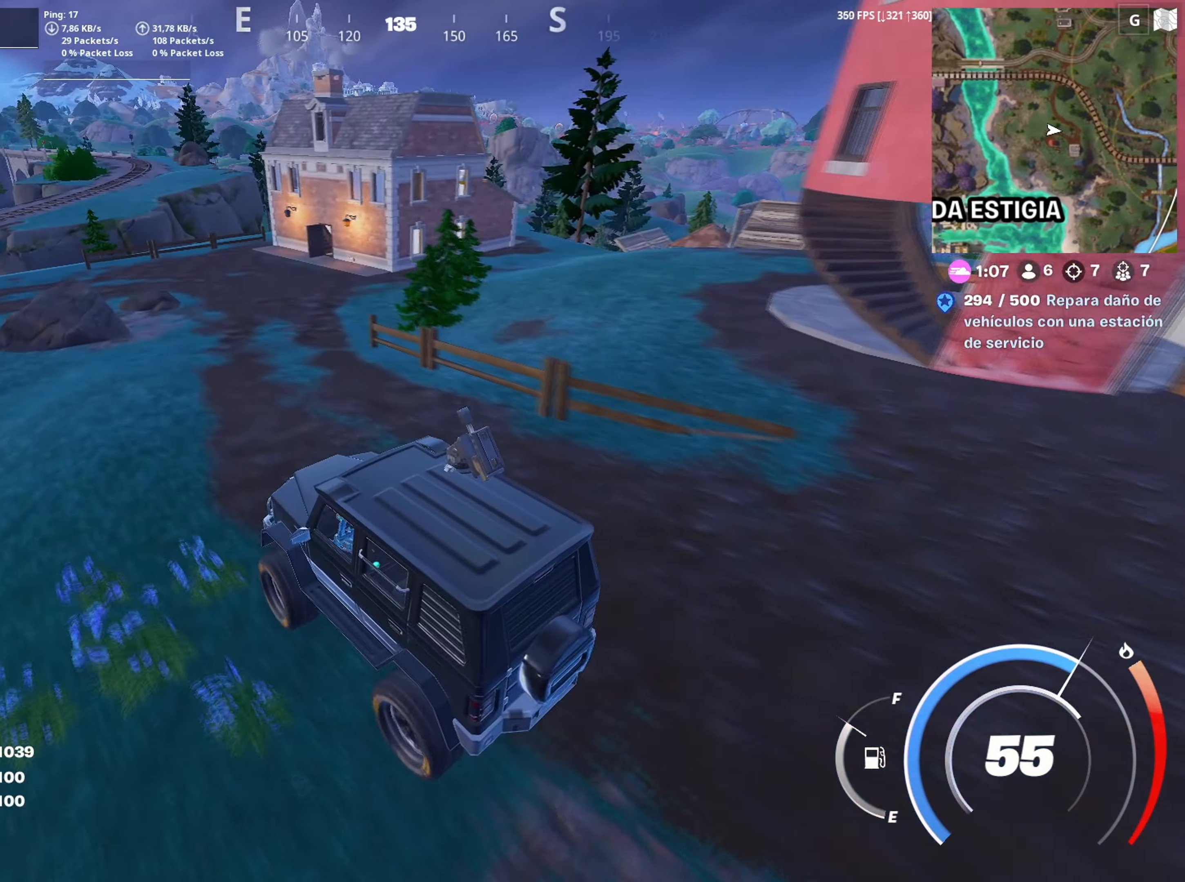
{"keys": ["d", "w"], "mouse": [], "mouse_move": "still", "events": [[467, "d", "down"]]}
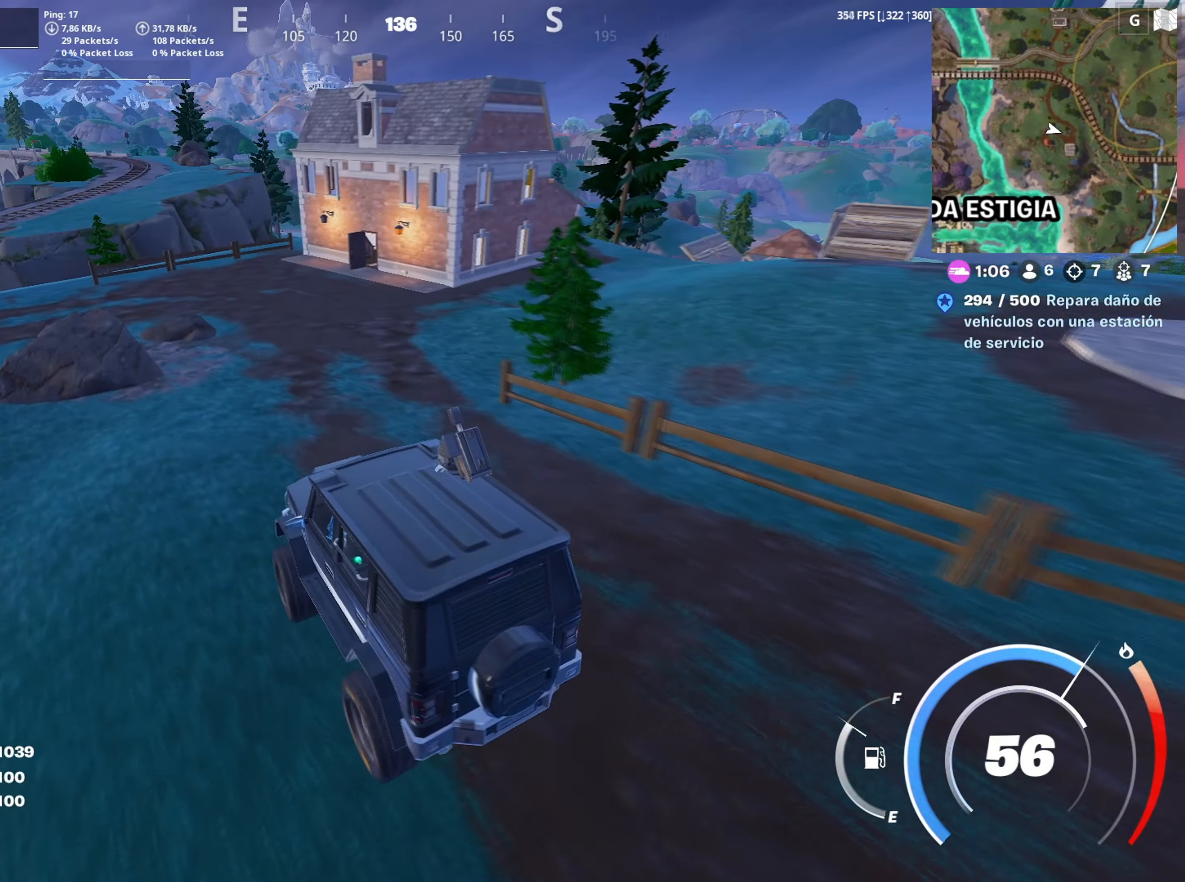
{"keys": ["w"], "mouse": [], "mouse_move": "still", "events": [[117, "d", "up"]]}
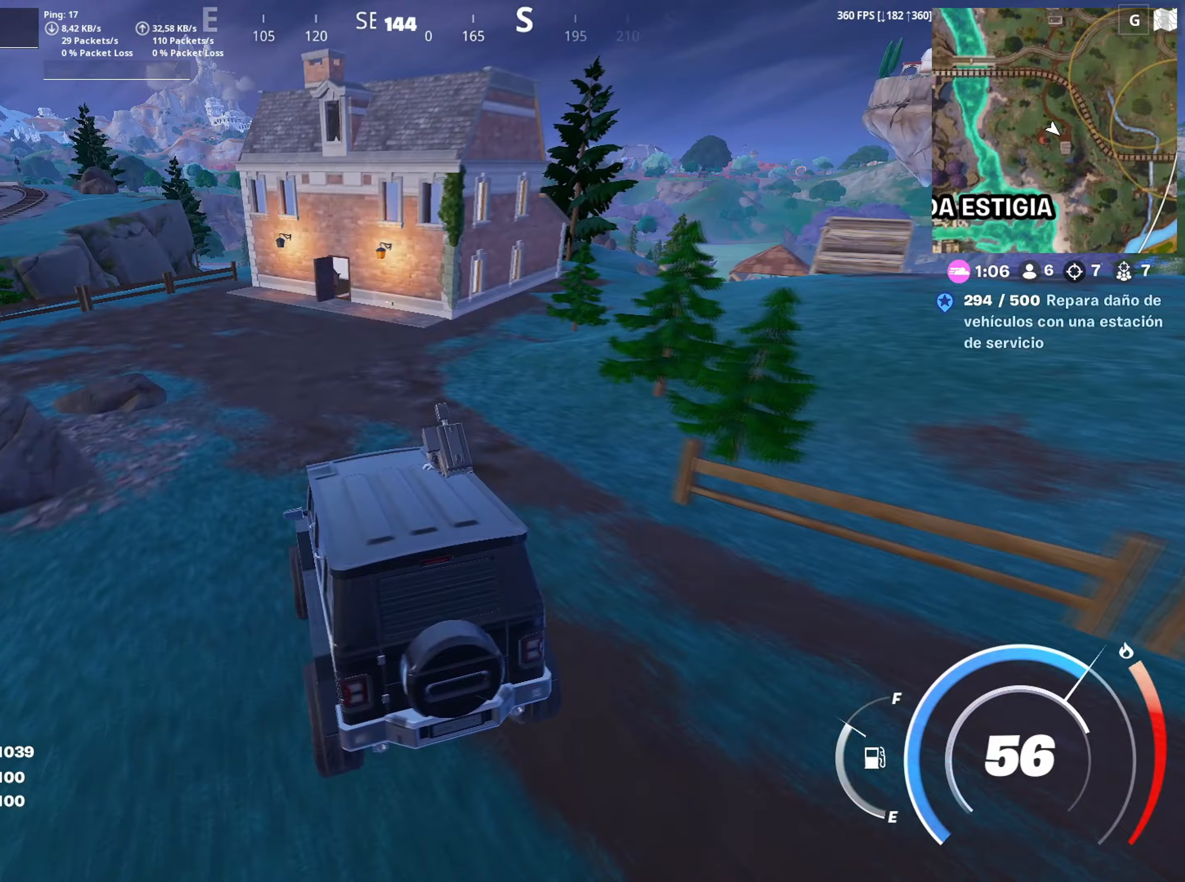
{"keys": ["a", "w"], "mouse": [], "mouse_move": "still", "events": [[33, "a", "down"], [267, "w", "up"], [417, "a", "up"], [450, "w", "down"], [500, "a", "down"]]}
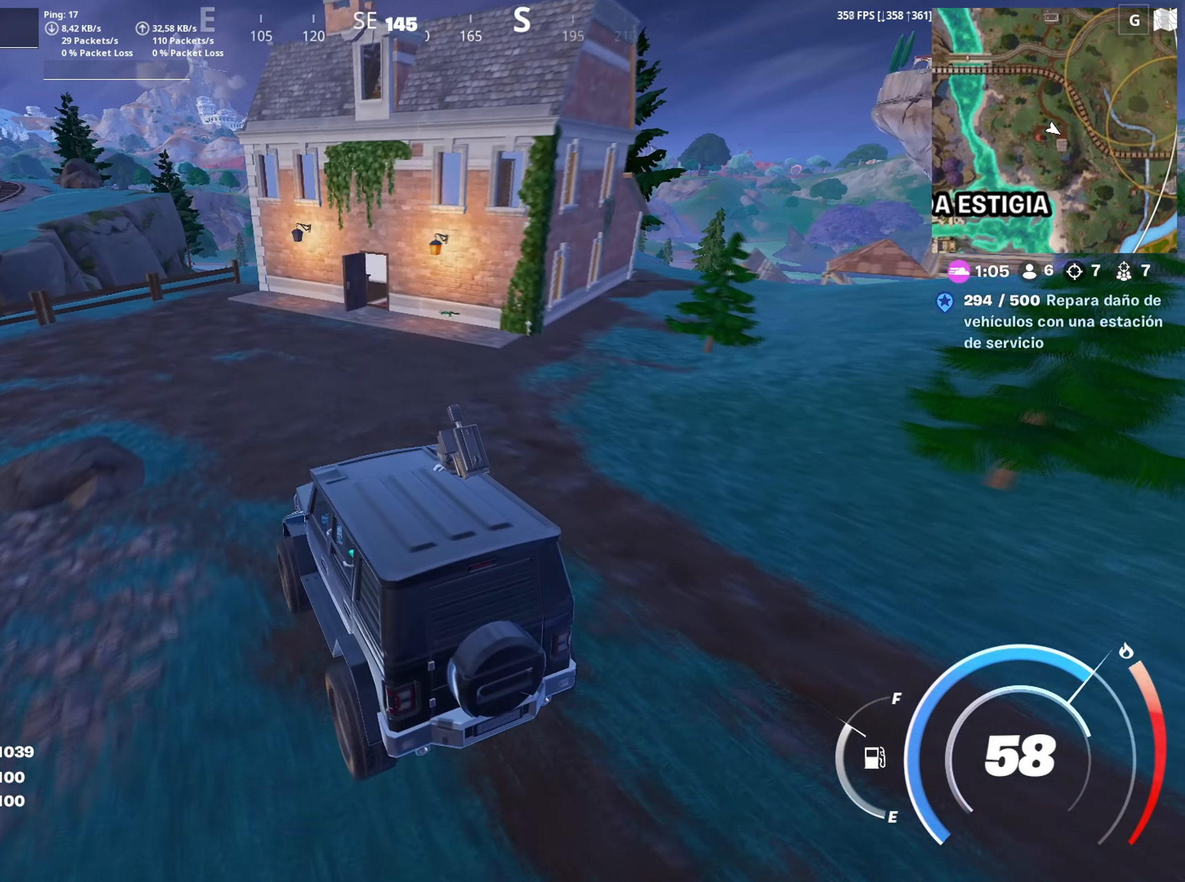
{"keys": ["a"], "mouse": [], "mouse_move": "still", "events": [[150, "w", "up"]]}
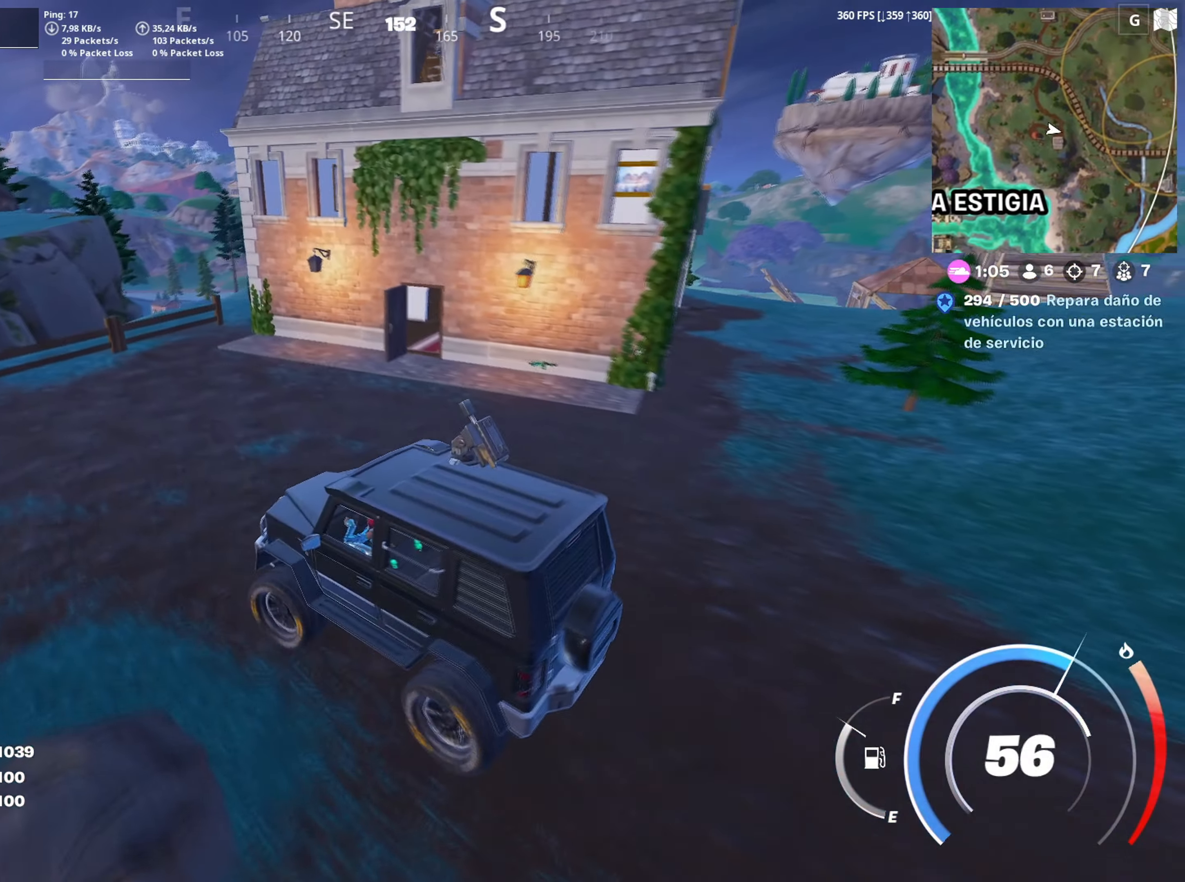
{"keys": ["a"], "mouse": [], "mouse_move": "left", "events": [[17, "s", "down"], [500, "s", "up"]]}
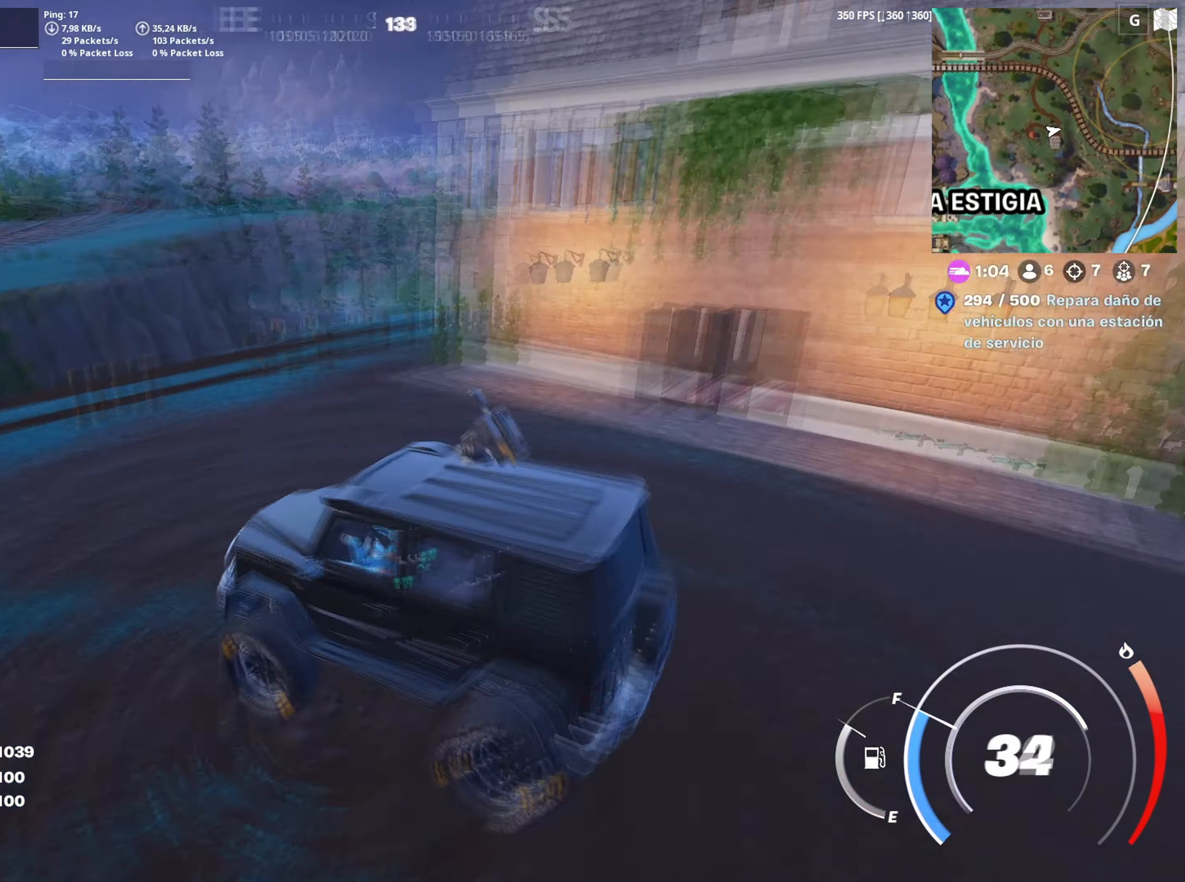
{"keys": ["w"], "mouse": [], "events": [[83, "w", "down"], [467, "a", "up"]]}
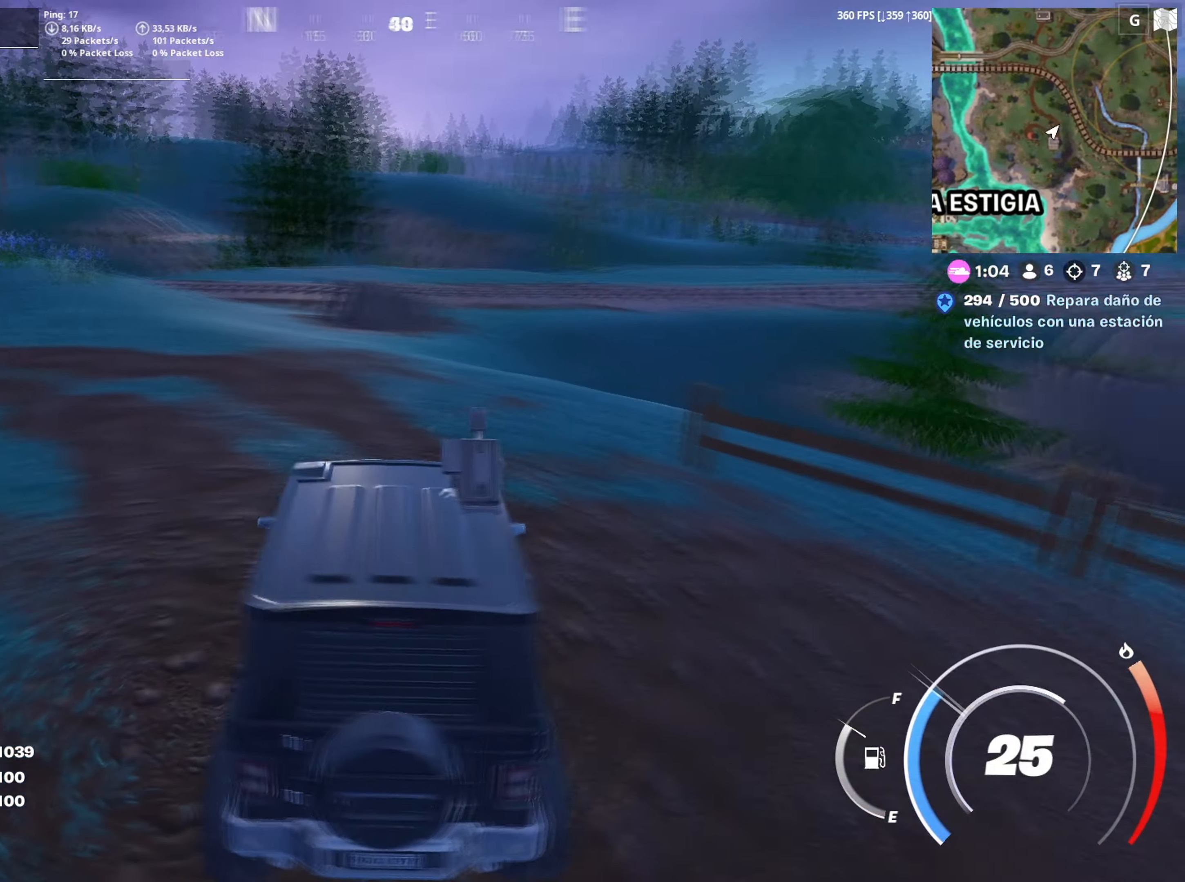
{"keys": ["w"], "mouse": [], "mouse_move": "still", "events": []}
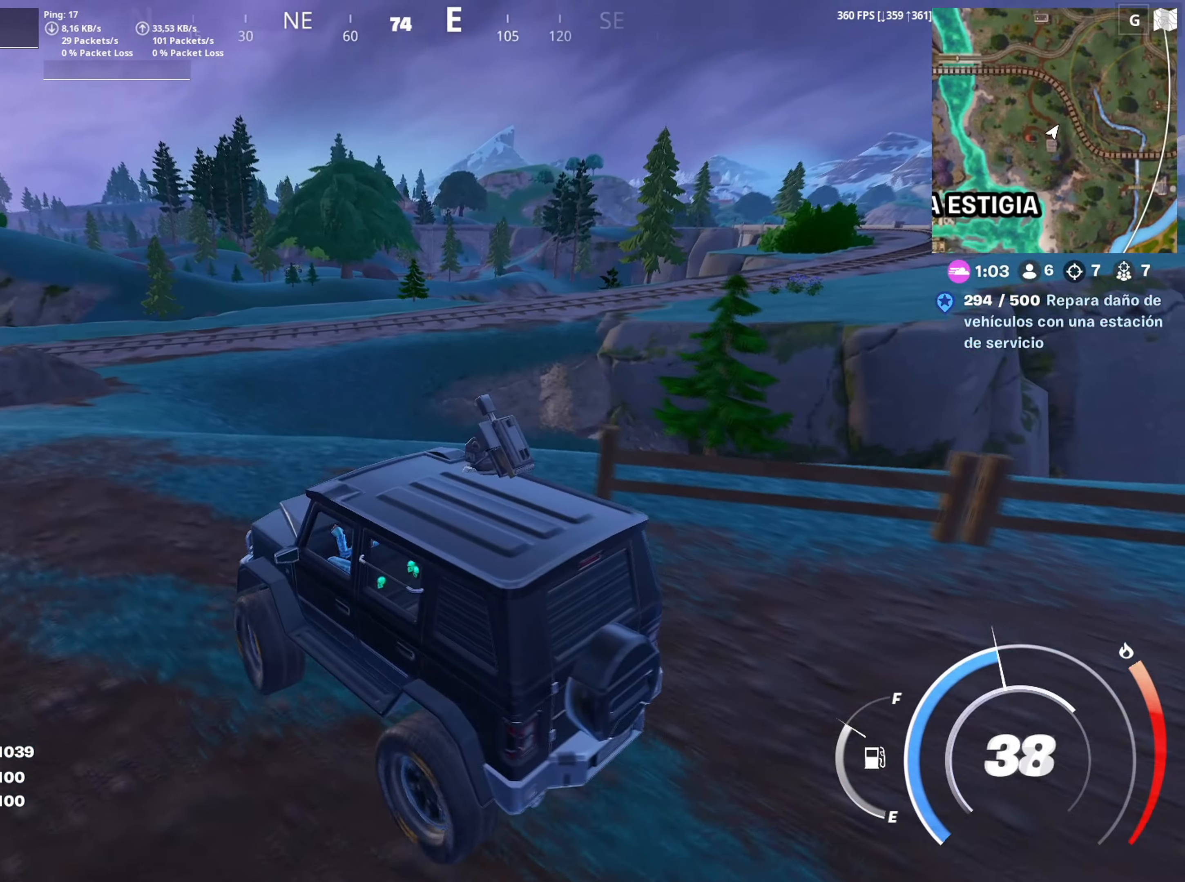
{"keys": ["shift", "w"], "mouse": [], "mouse_move": "still", "events": [[300, "shift", "down"]]}
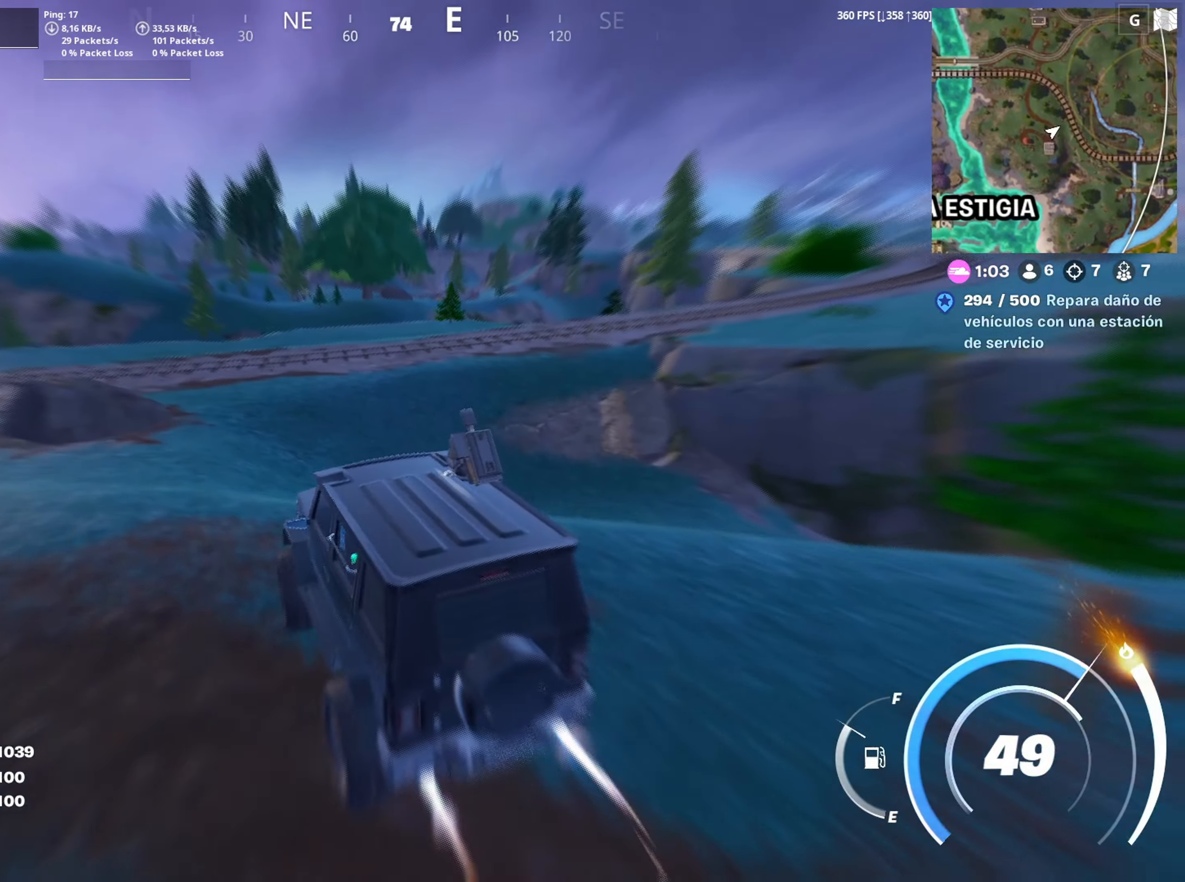
{"keys": ["w"], "mouse": [], "mouse_move": "still", "events": [[183, "shift", "up"]]}
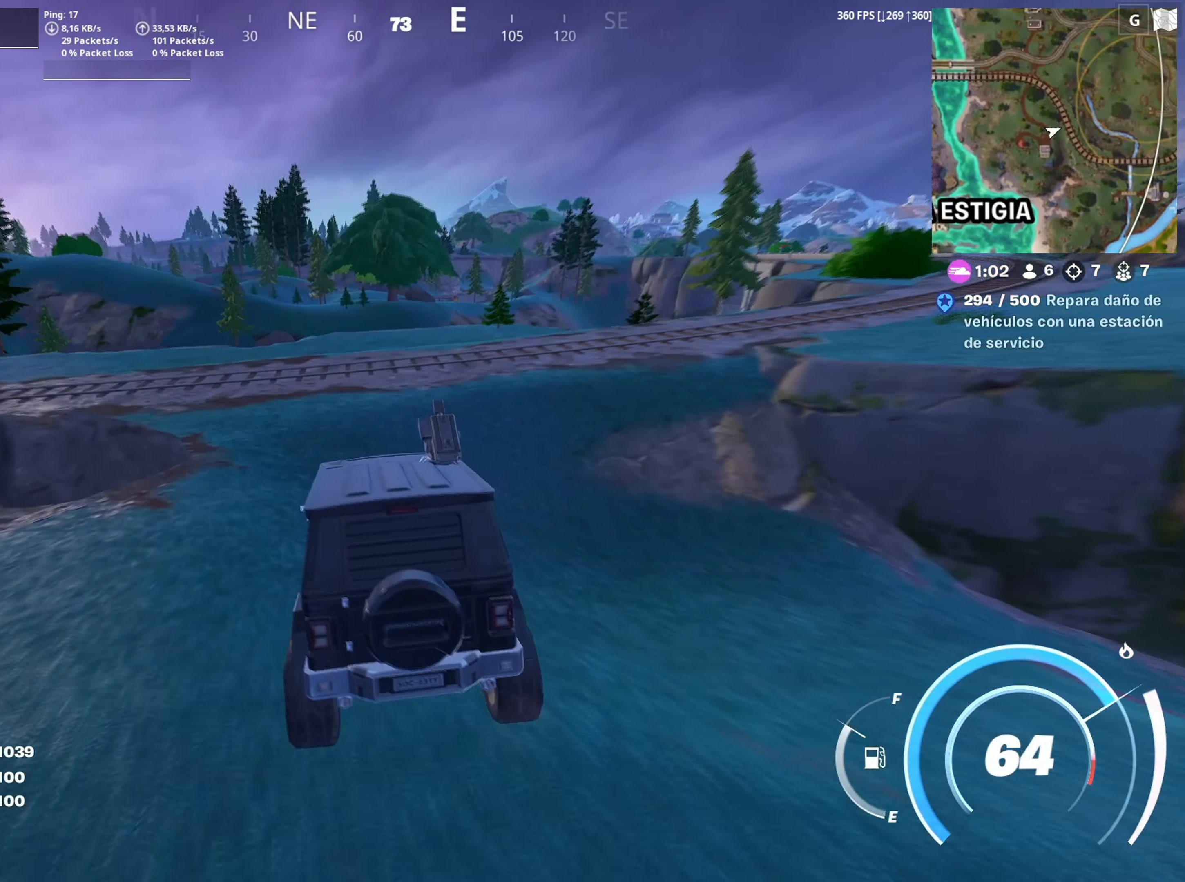
{"keys": ["w"], "mouse": [], "mouse_move": "still", "events": []}
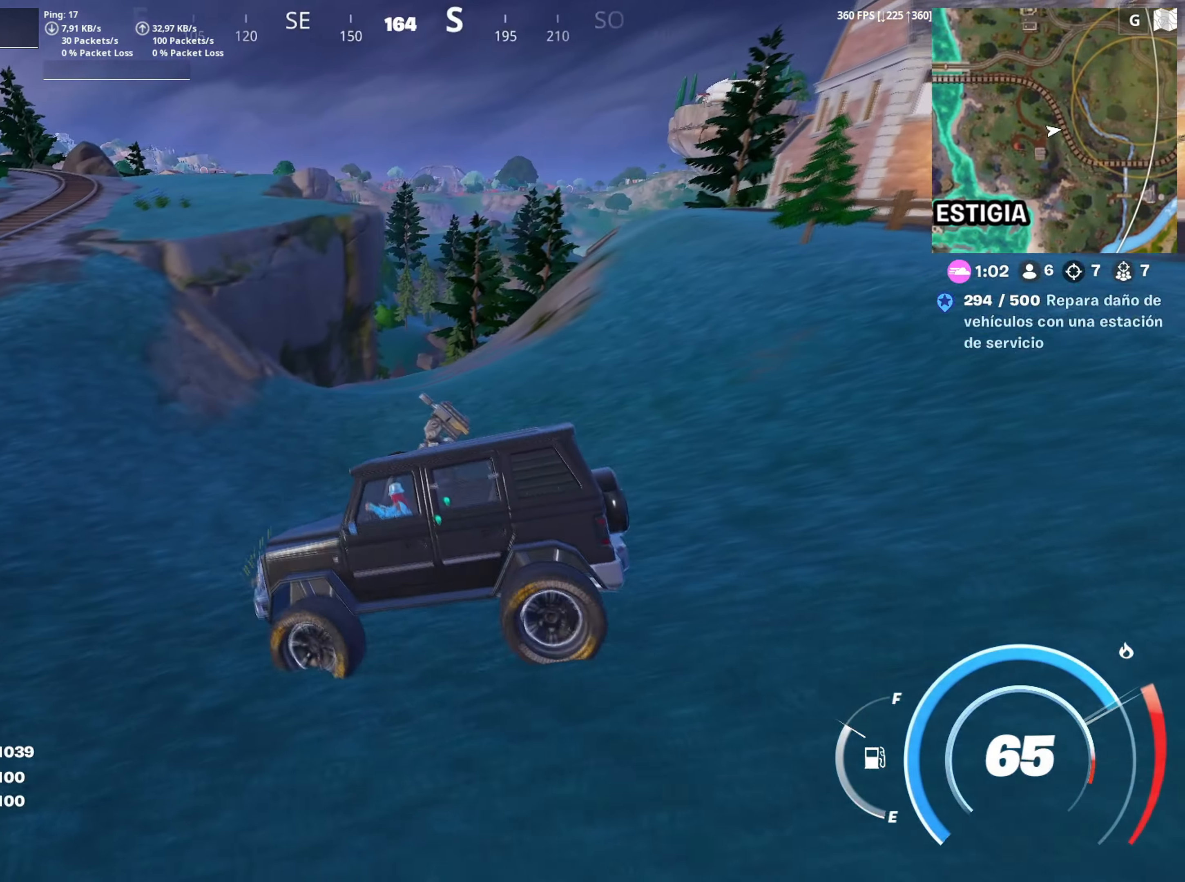
{"keys": ["a", "w"], "mouse": [], "mouse_move": "up-right", "events": [[383, "a", "down"]]}
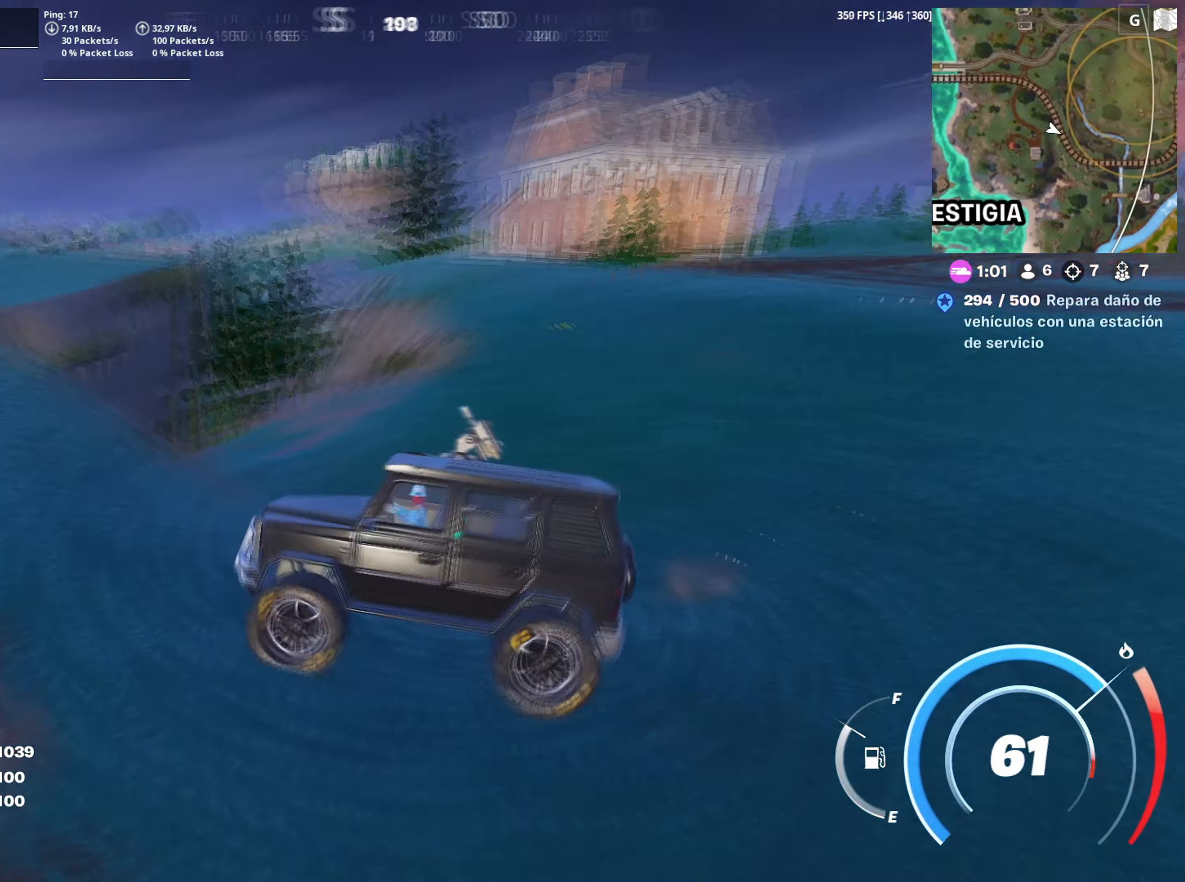
{"keys": ["w"], "mouse": [], "mouse_move": "still", "events": [[317, "a", "up"]]}
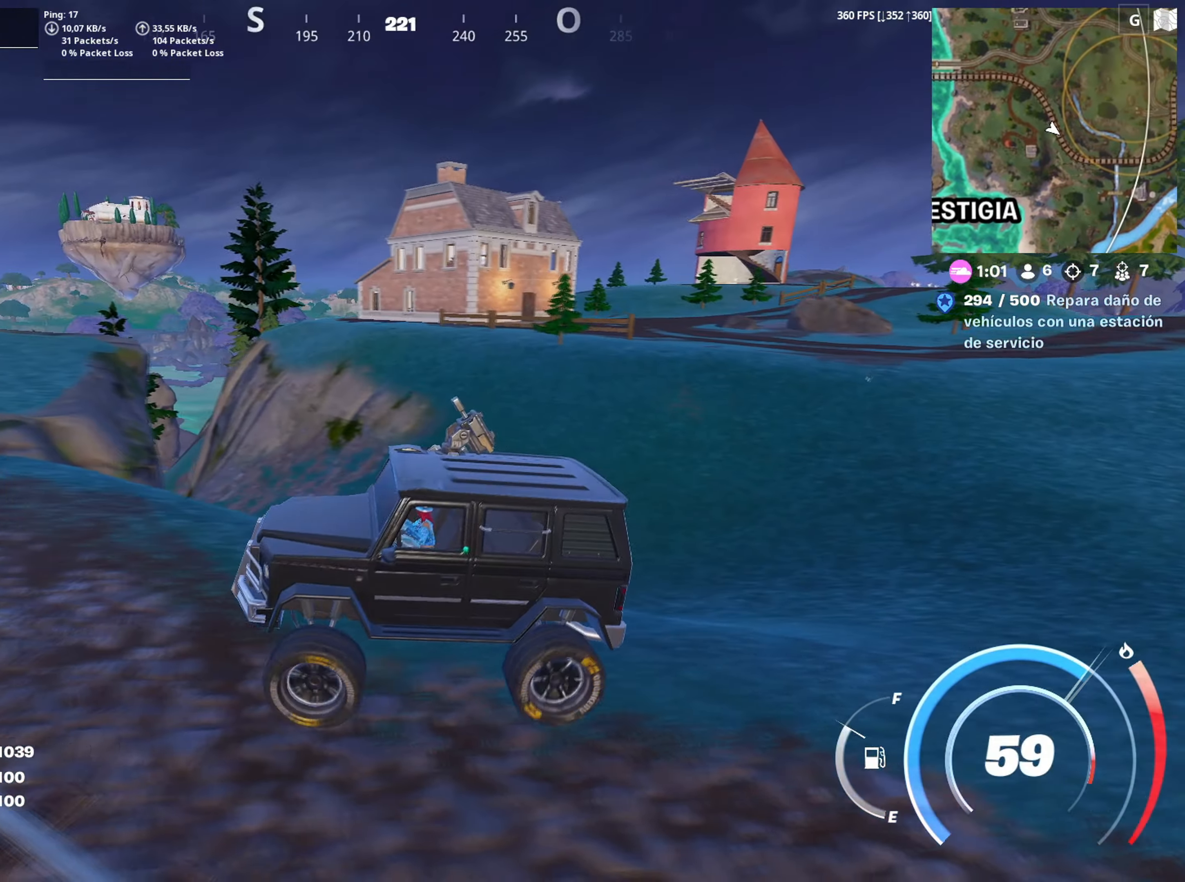
{"keys": ["w"], "mouse": [], "mouse_move": "up-left", "events": [[283, "d", "down"], [383, "d", "up"]]}
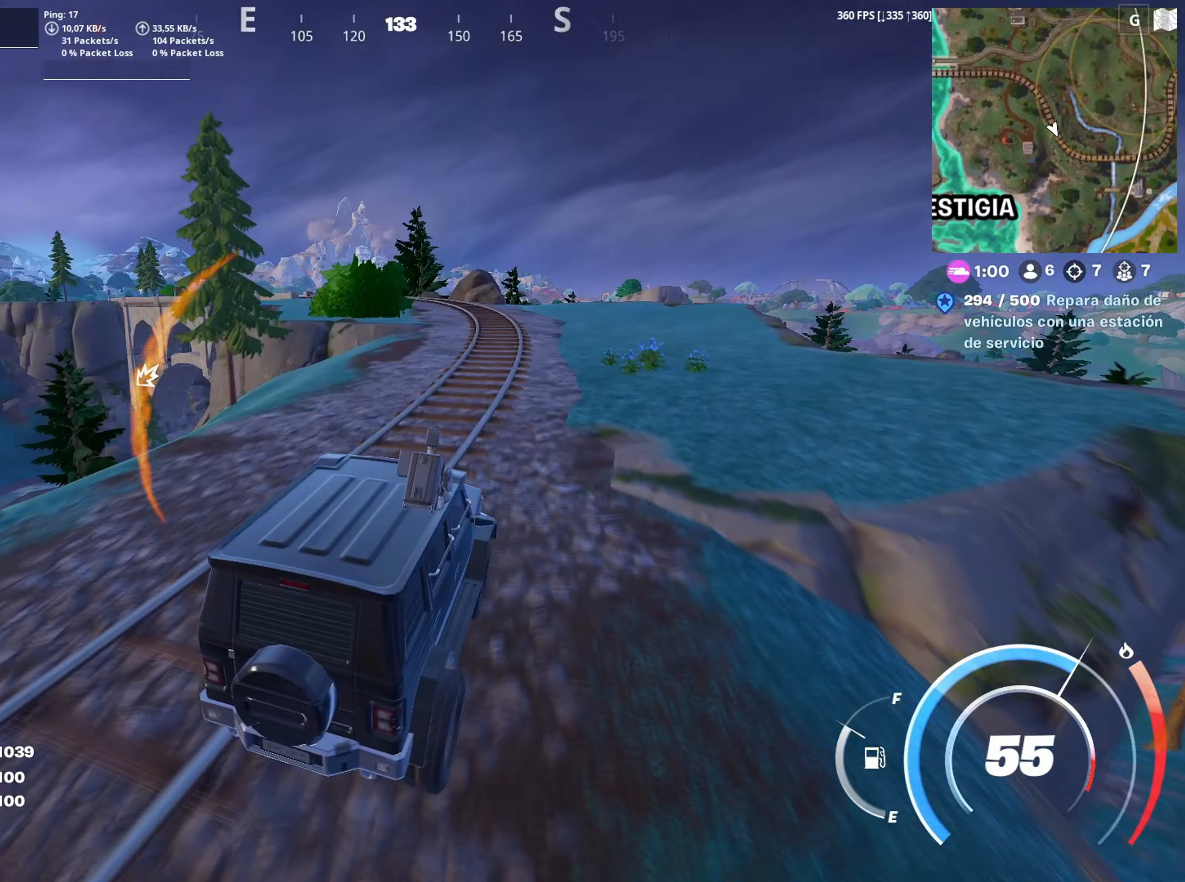
{"keys": ["a", "shift", "w"], "mouse": [], "mouse_move": "still", "events": [[17, "shift", "down"], [400, "a", "down"]]}
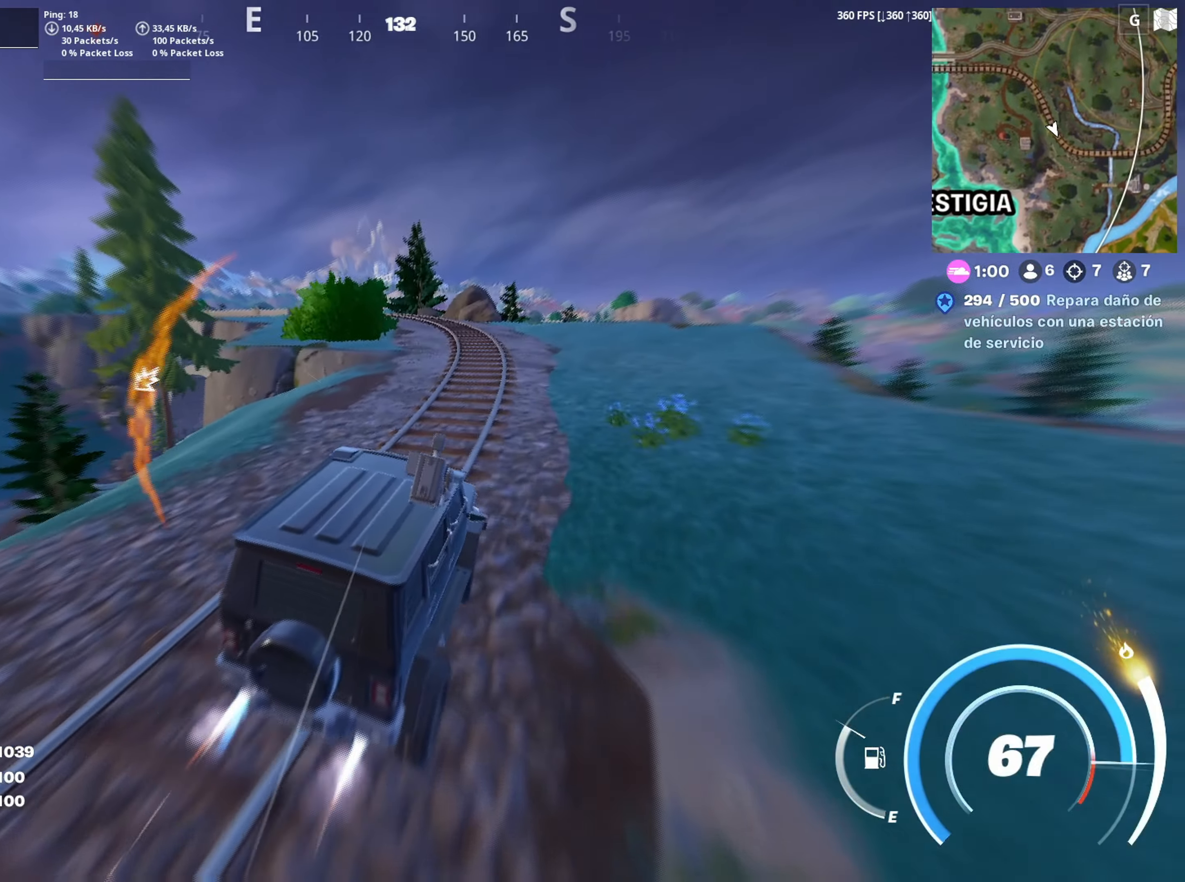
{"keys": ["w"], "mouse": [], "mouse_move": "still", "events": [[33, "a", "up"], [317, "a", "down"], [317, "shift", "up"], [450, "a", "up"]]}